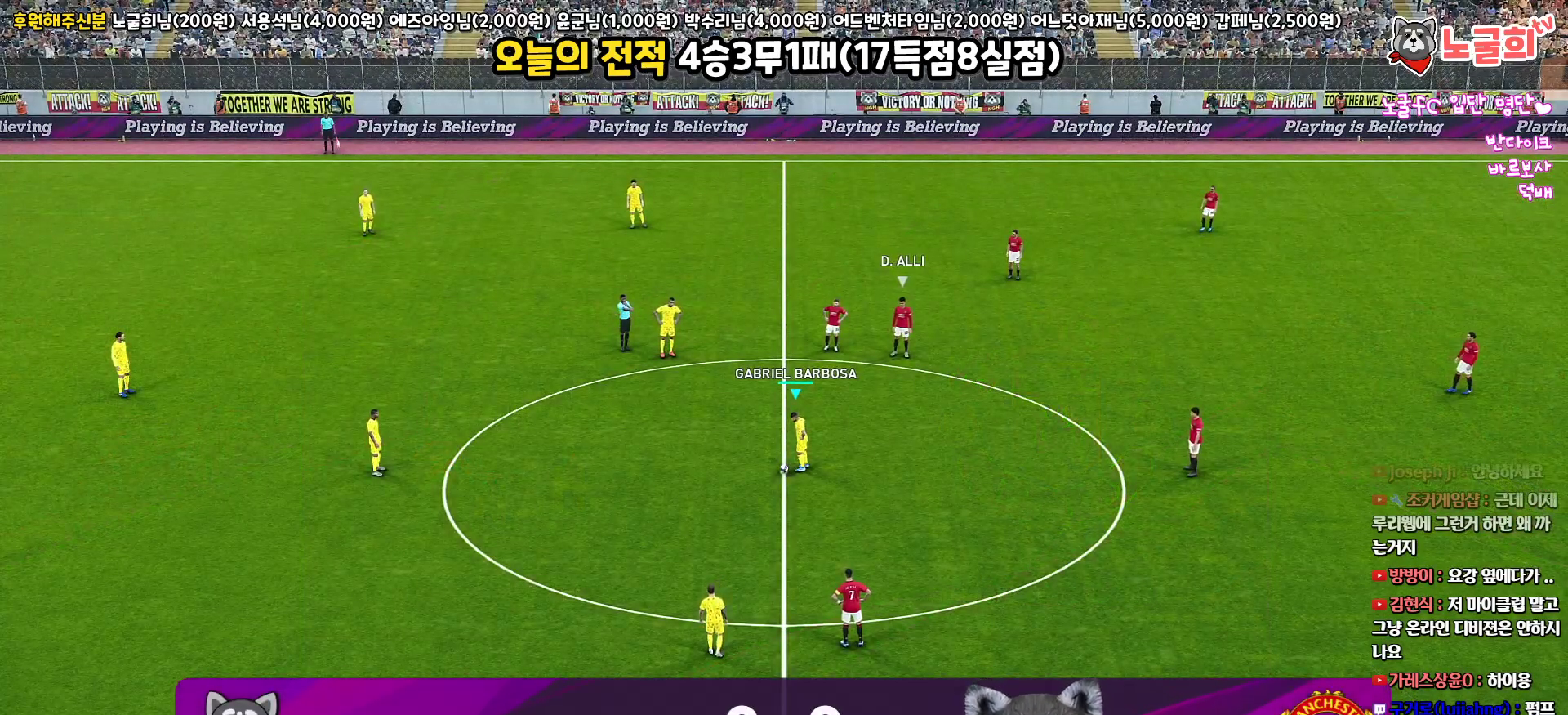
Gameplay with a controller (PlayStation layout); each line is a JSON object with the inputs held at the frame after it. "events" lists button and stick changes between this image and that frame as [ms after this image, input, new state], when the widget could be followed in between.
{"buttons": ["CROSS"], "left_stick": "center", "right_stick": "center", "events": [[417, "CROSS", "down"]]}
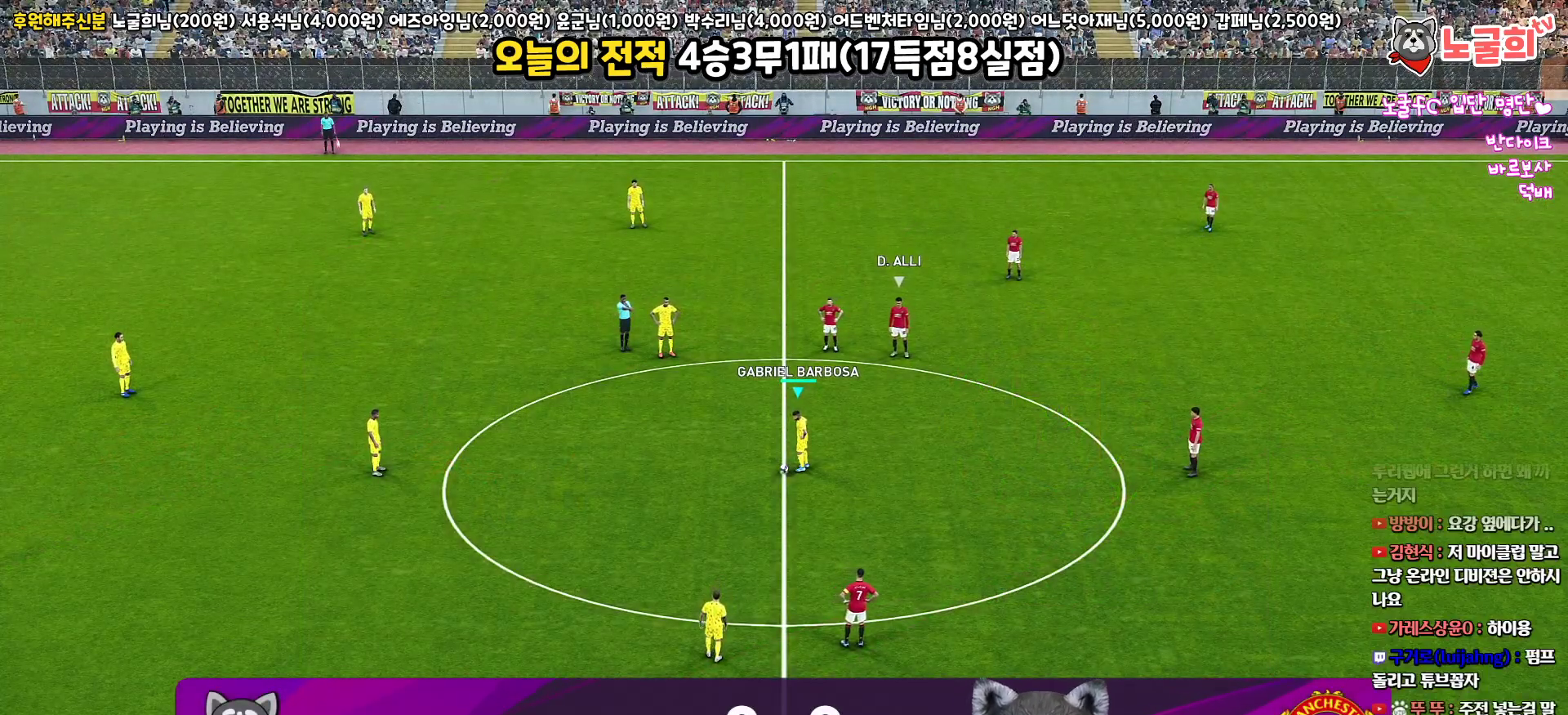
{"buttons": [], "left_stick": "center", "right_stick": "center", "events": [[50, "CROSS", "up"]]}
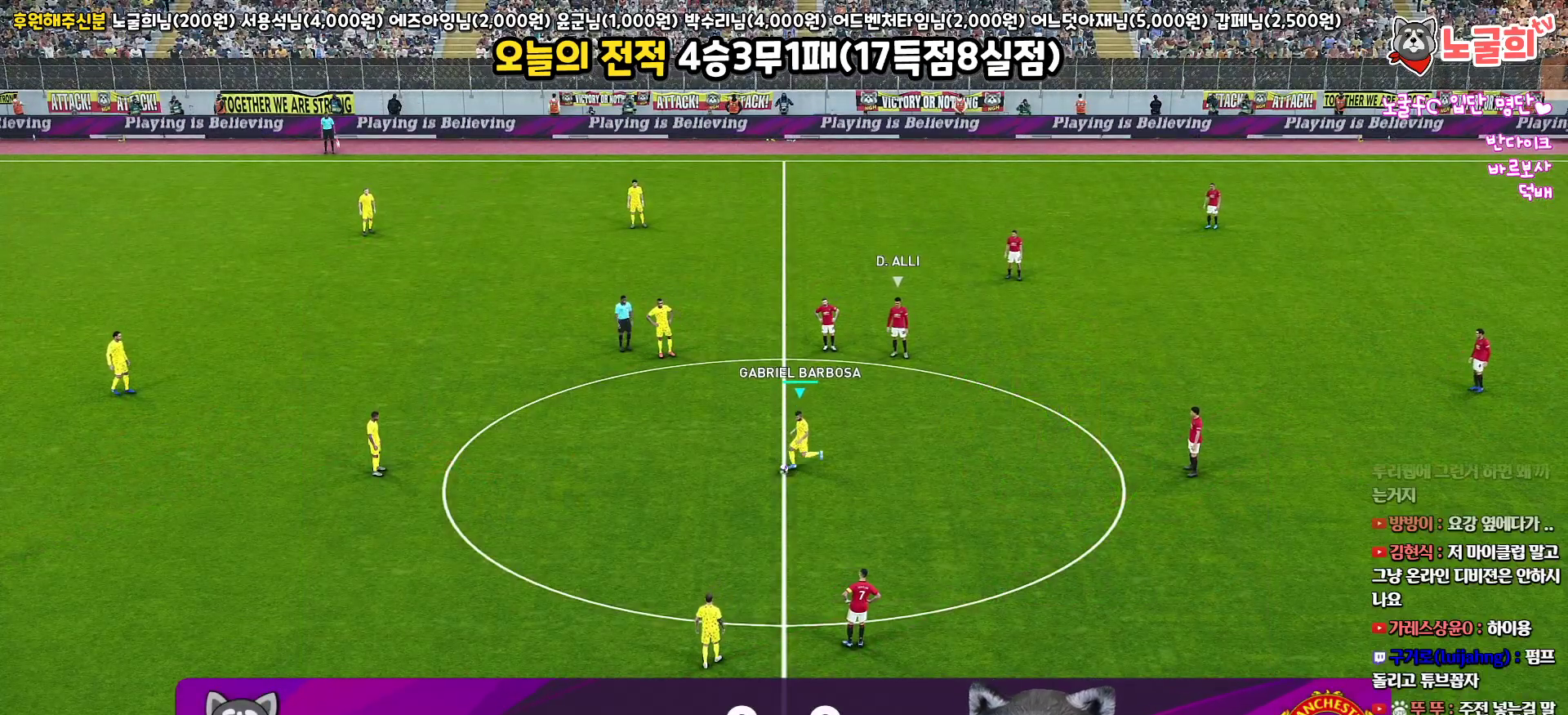
{"buttons": [], "left_stick": "right", "right_stick": "center", "events": [[333, "left_stick", "right"]]}
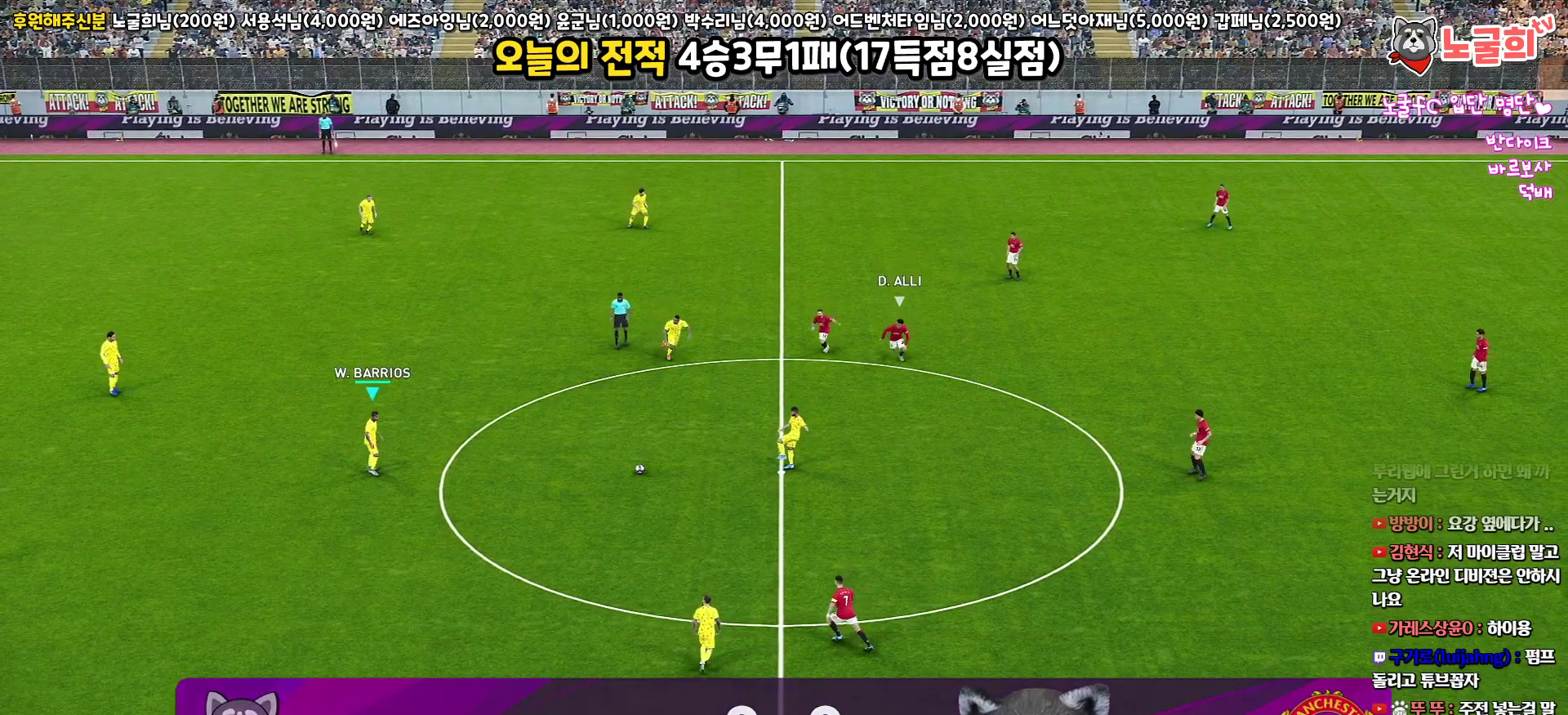
{"buttons": [], "left_stick": "right", "right_stick": "center", "events": [[83, "CROSS", "down"], [183, "CROSS", "up"]]}
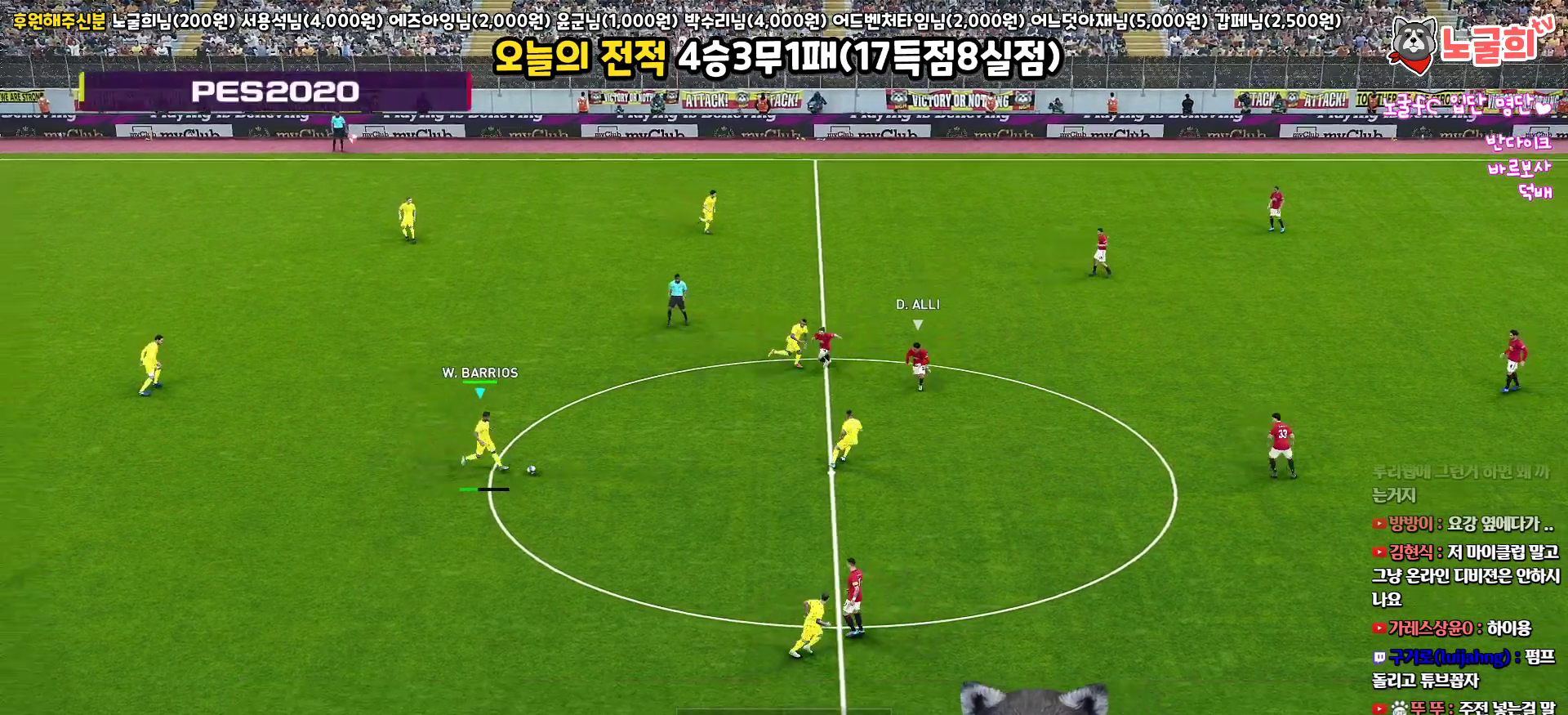
{"buttons": [], "left_stick": "down", "right_stick": "center", "events": [[17, "left_stick", "center"], [267, "left_stick", "down"]]}
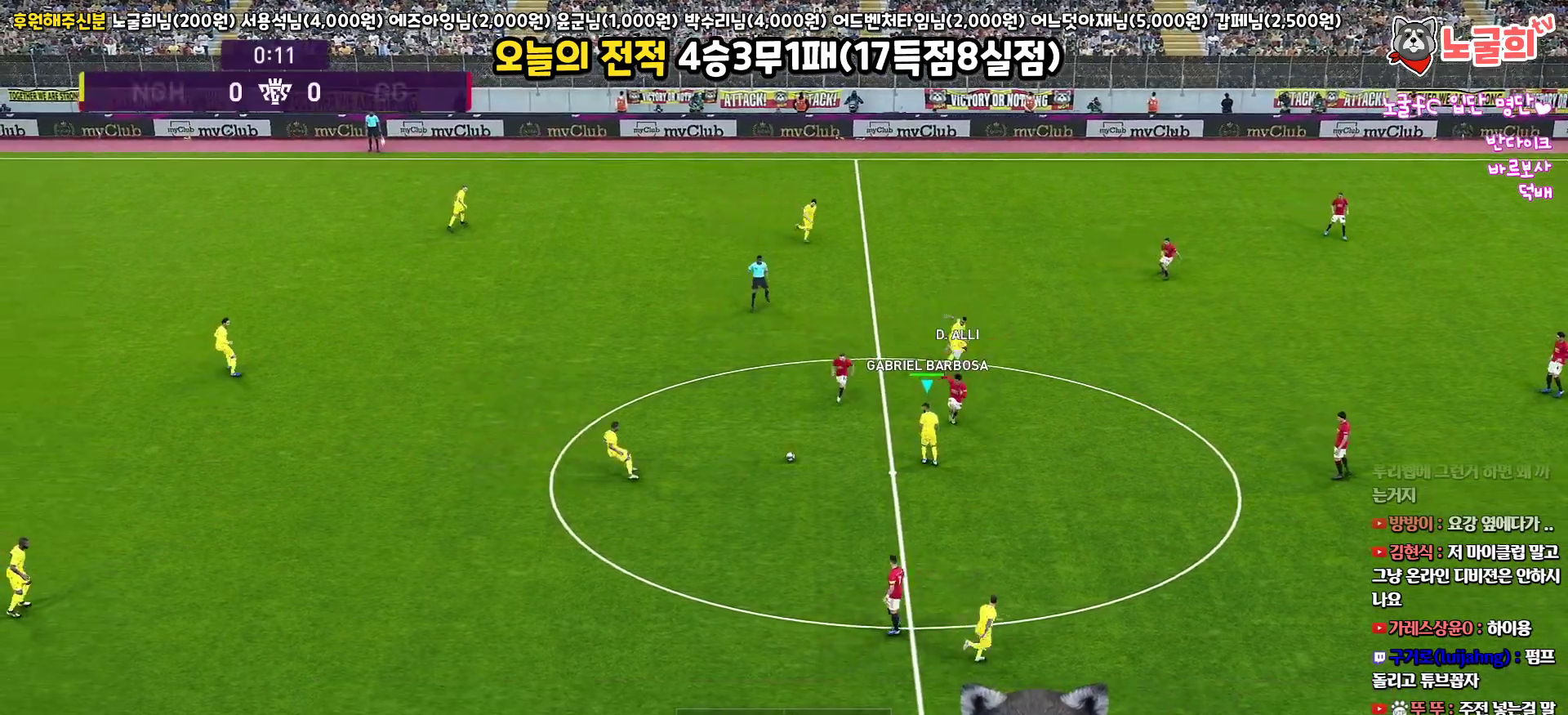
{"buttons": ["L3"], "left_stick": "down", "right_stick": "center", "events": [[367, "CROSS", "down"], [467, "CROSS", "up"], [500, "L3", "down"]]}
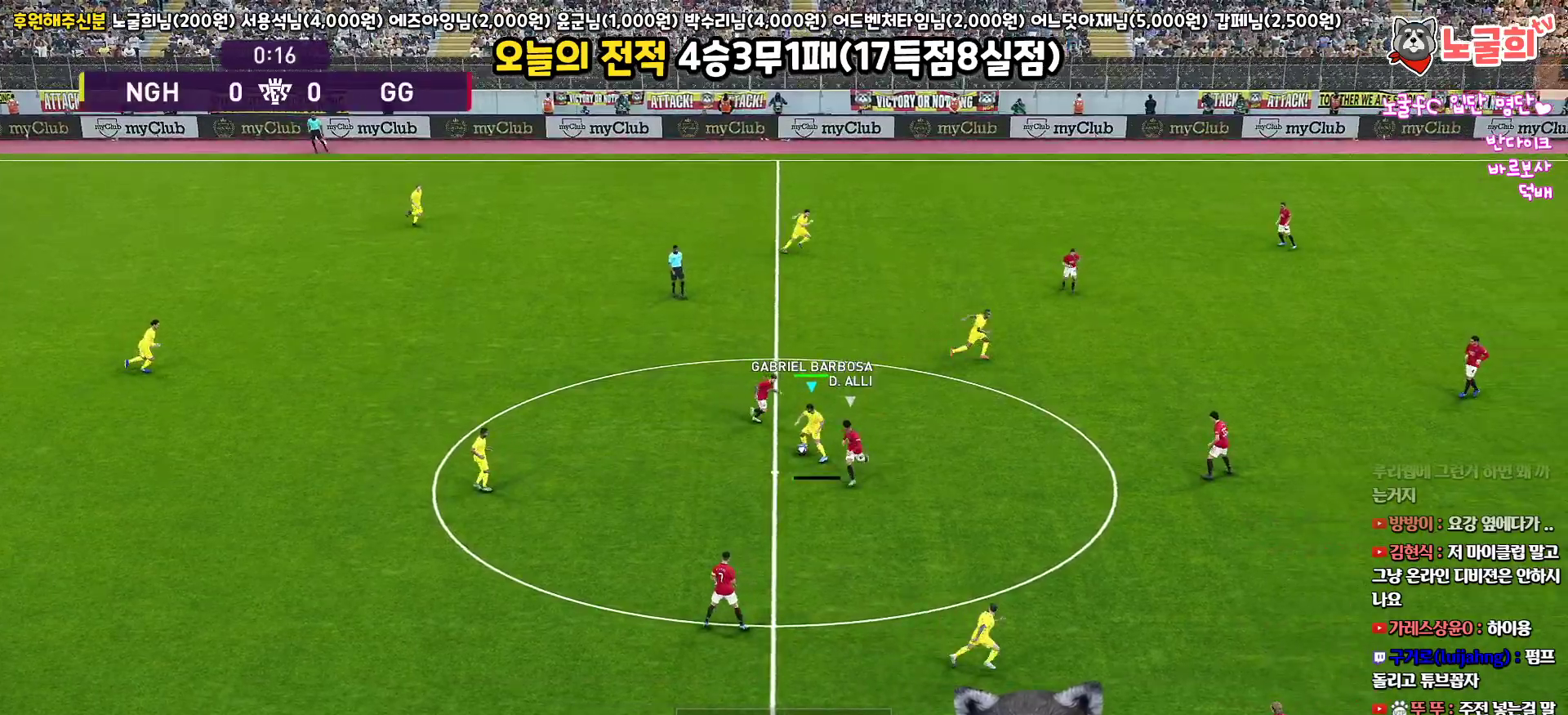
{"buttons": ["L3"], "left_stick": "down", "right_stick": "center", "events": []}
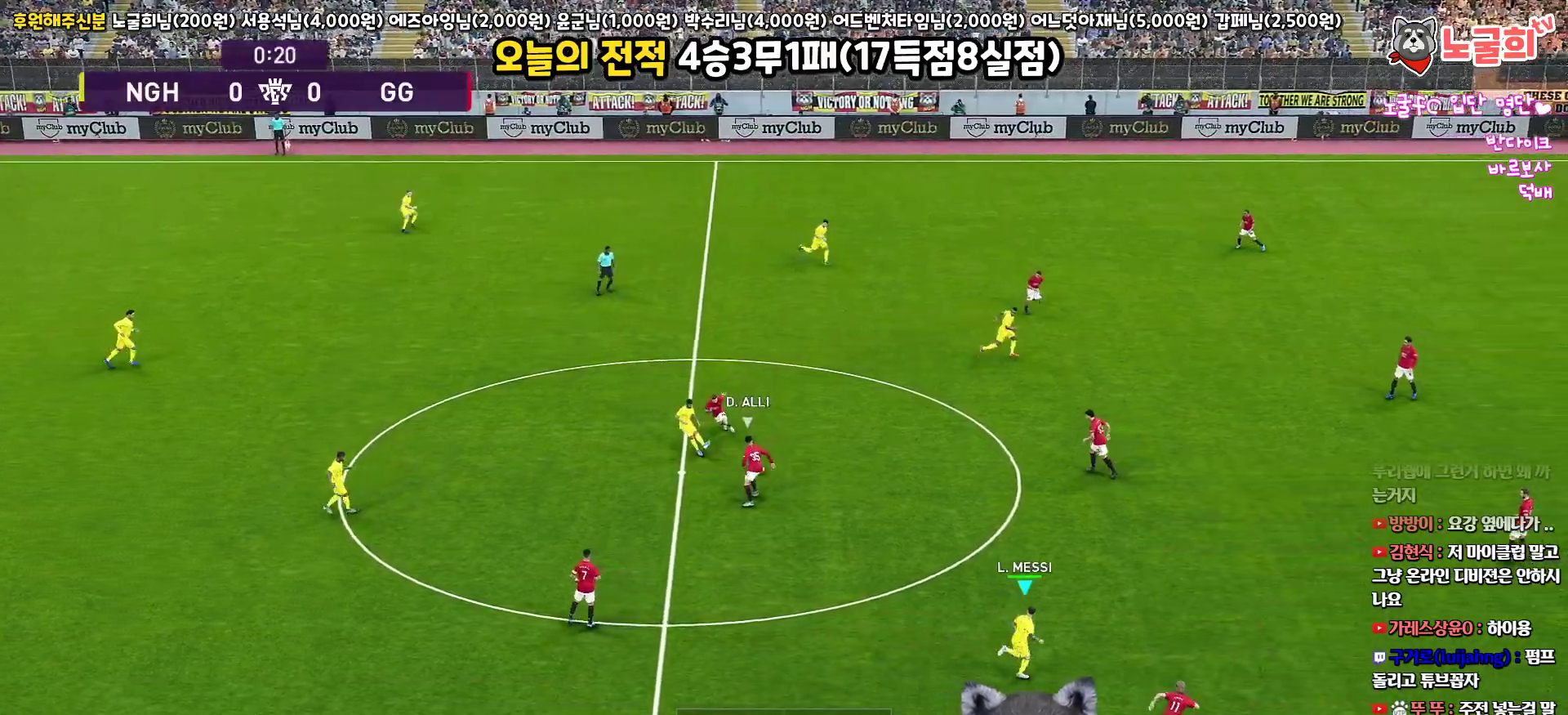
{"buttons": [], "left_stick": "up", "right_stick": "center", "events": [[100, "L3", "up"], [233, "left_stick", "center"], [467, "left_stick", "up"]]}
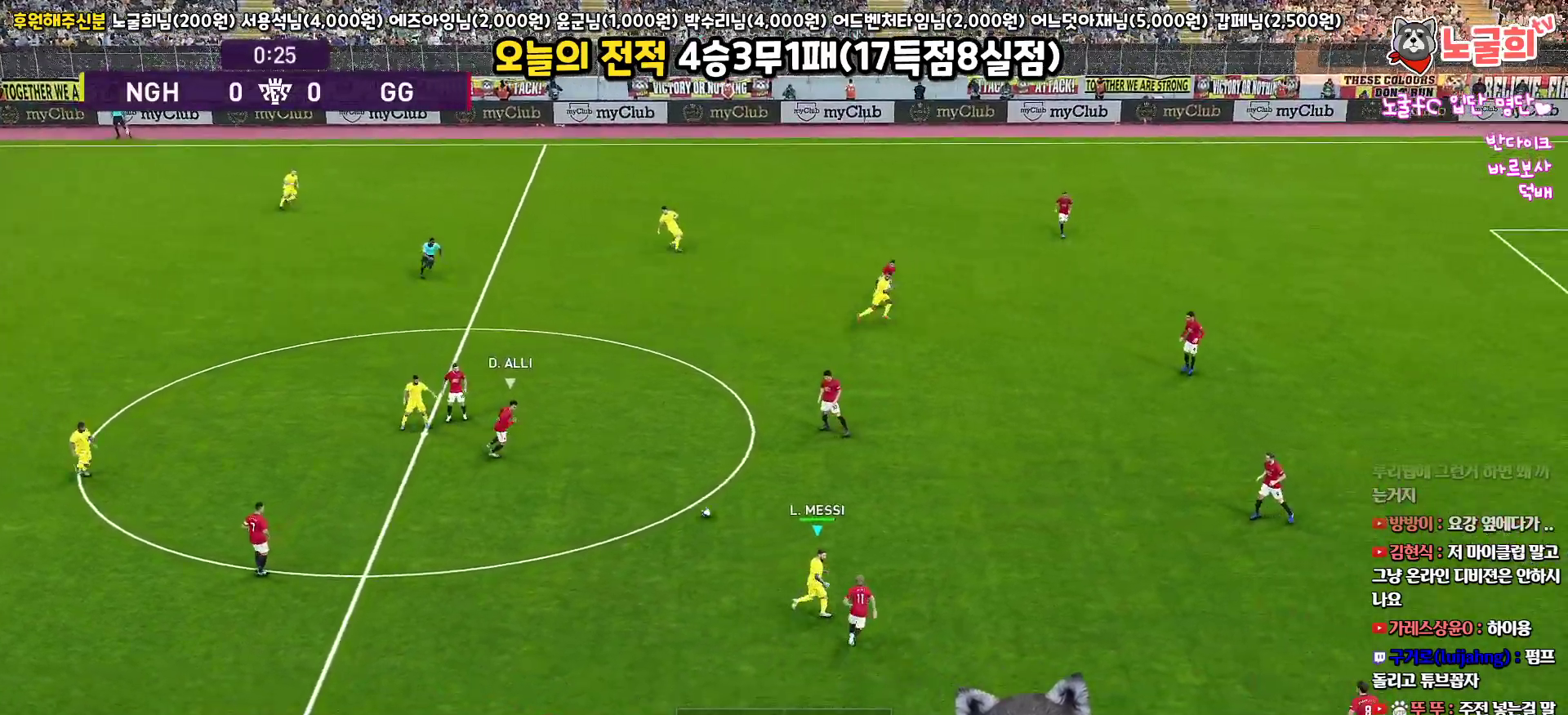
{"buttons": [], "left_stick": "up", "right_stick": "center", "events": []}
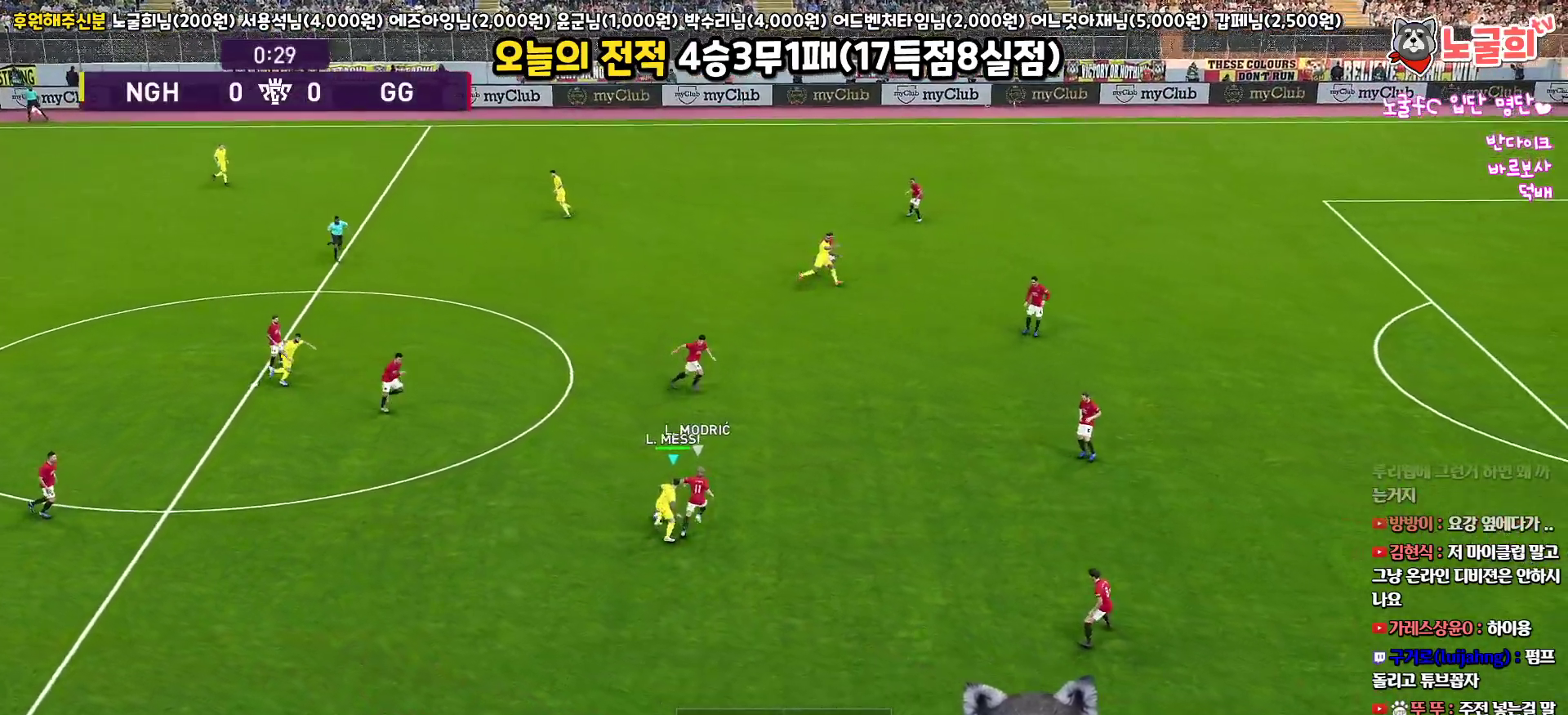
{"buttons": ["L3"], "left_stick": "down-left", "right_stick": "center", "events": [[67, "left_stick", "up-left"], [217, "left_stick", "left"], [483, "L3", "down"], [500, "left_stick", "down-left"]]}
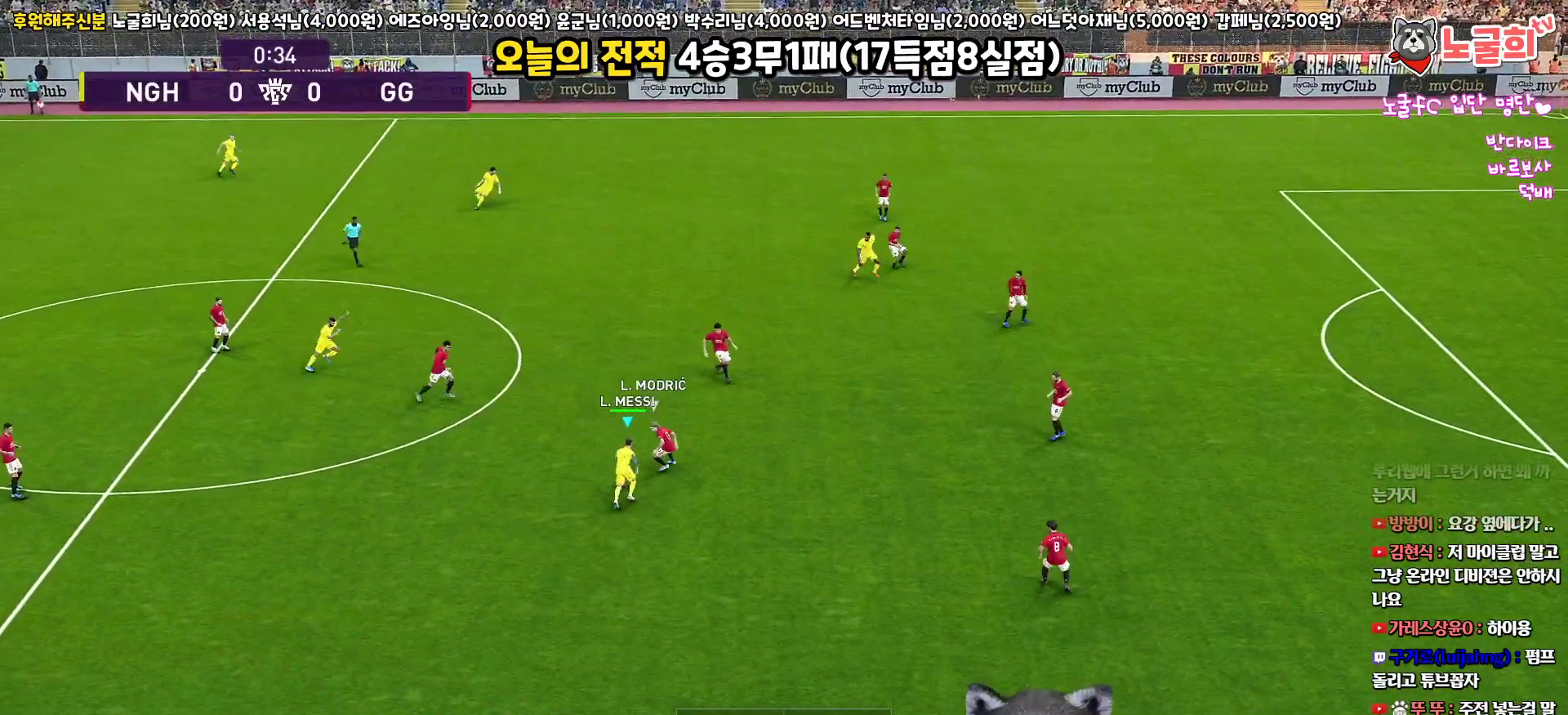
{"buttons": ["L3"], "left_stick": "down-left", "right_stick": "center", "events": []}
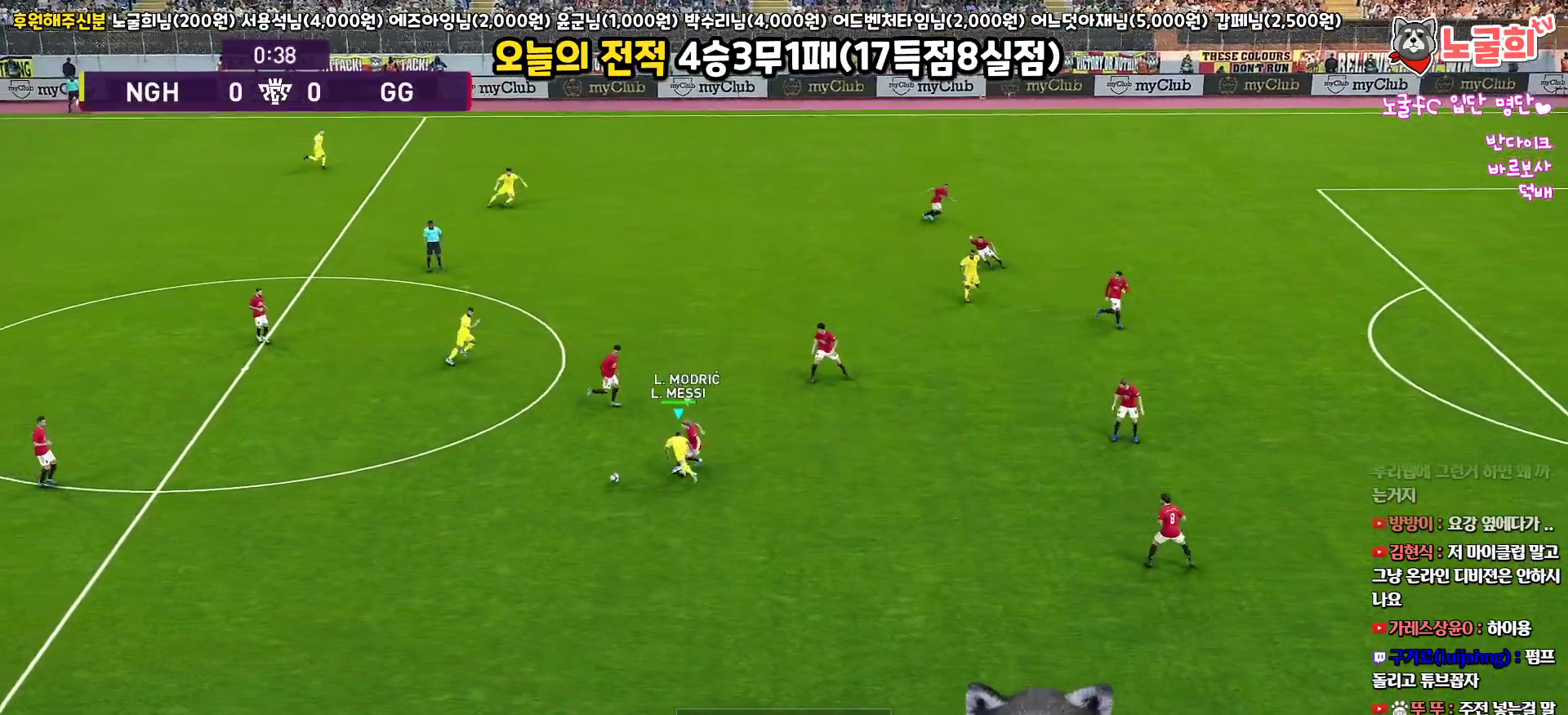
{"buttons": ["R1", "L3"], "left_stick": "down-left", "right_stick": "center", "events": [[183, "R1", "down"]]}
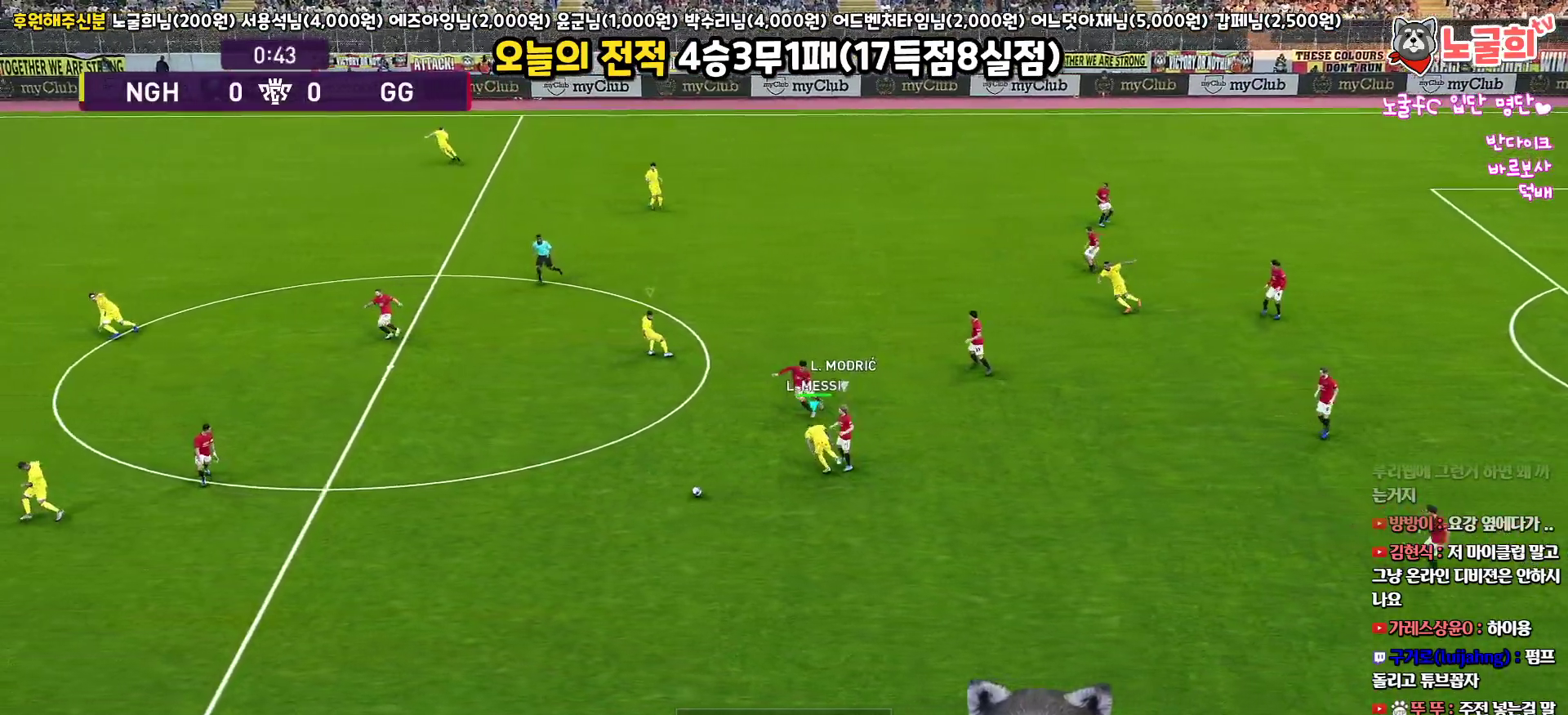
{"buttons": ["R1", "R2", "L3"], "left_stick": "down-left", "right_stick": "center", "events": [[33, "R2", "down"]]}
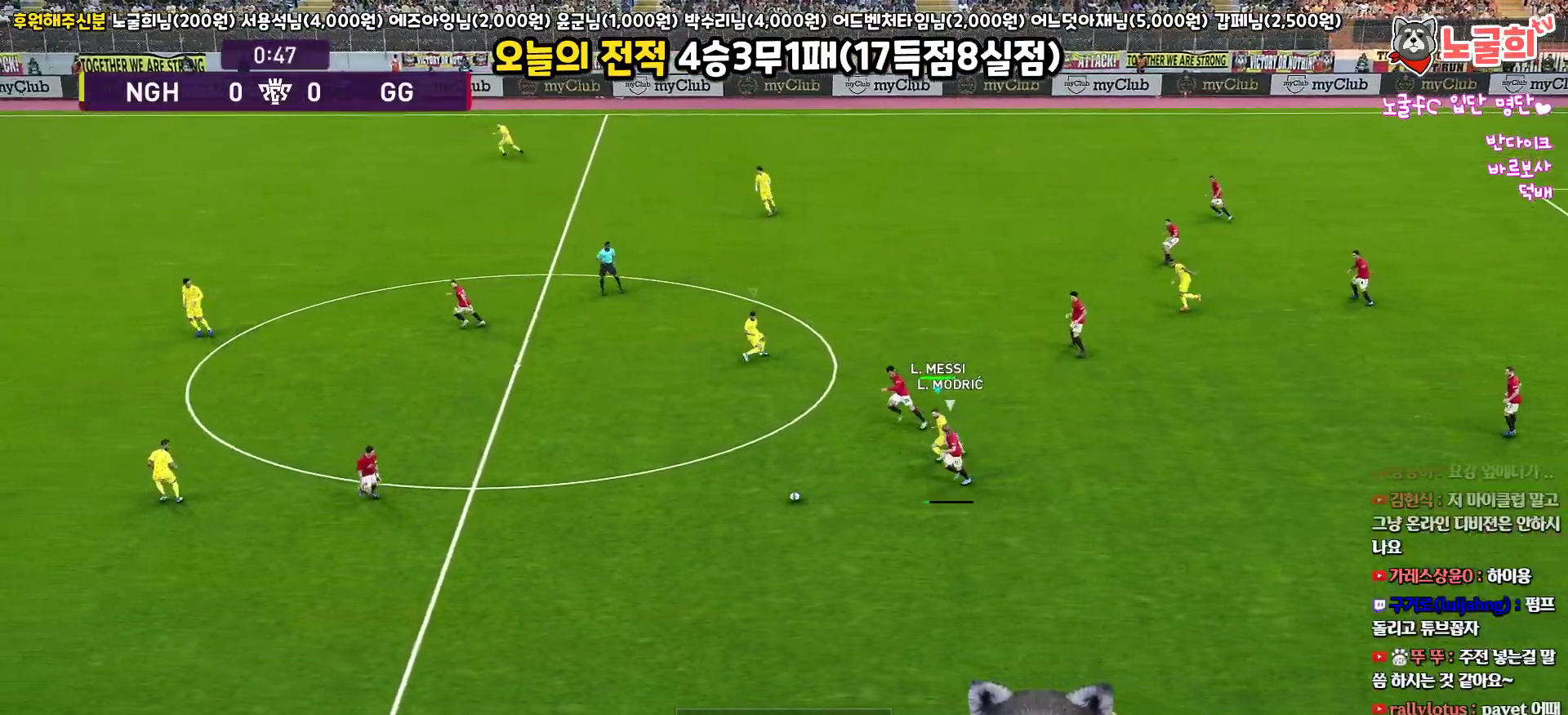
{"buttons": ["R1", "R2", "L3"], "left_stick": "left", "right_stick": "center", "events": [[317, "left_stick", "left"]]}
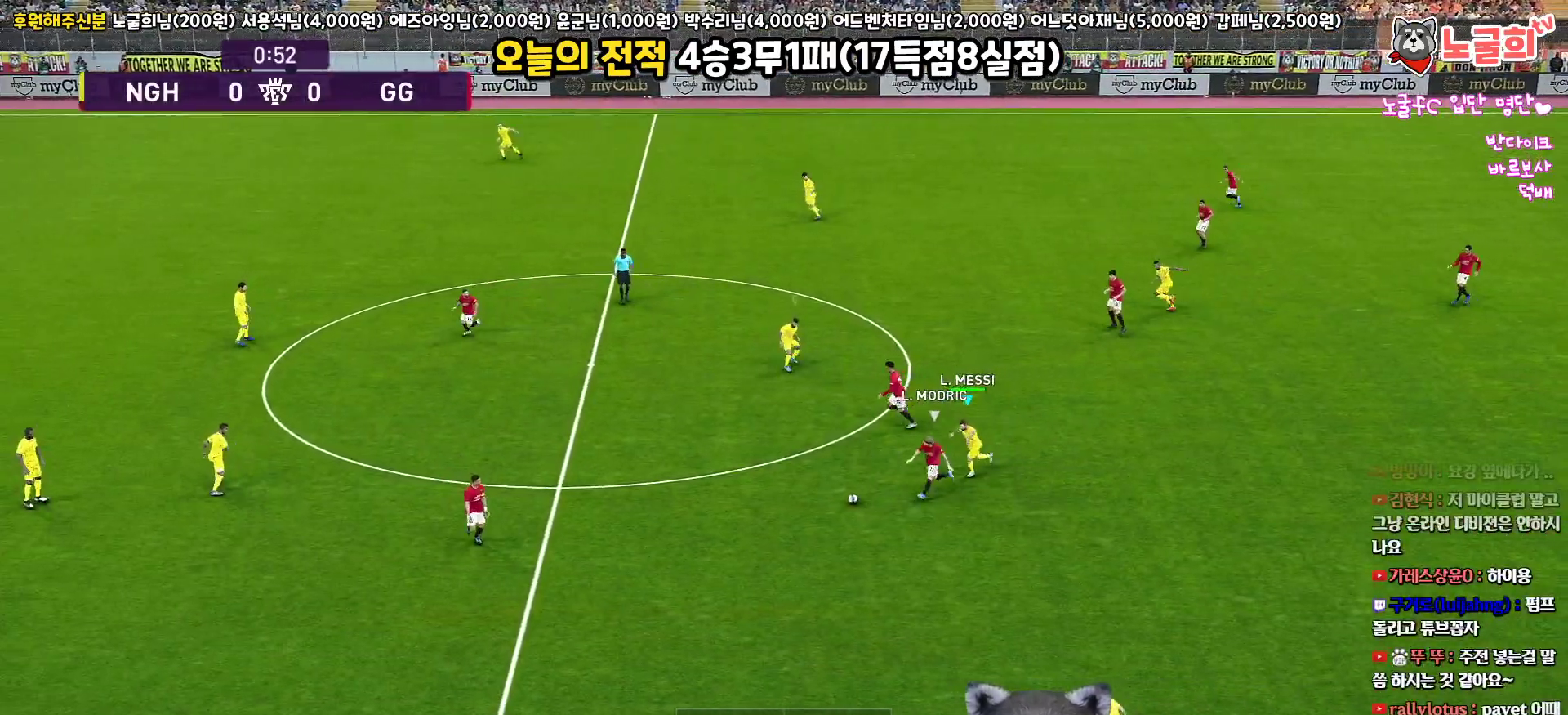
{"buttons": ["R1", "R2", "L3"], "left_stick": "left", "right_stick": "center", "events": []}
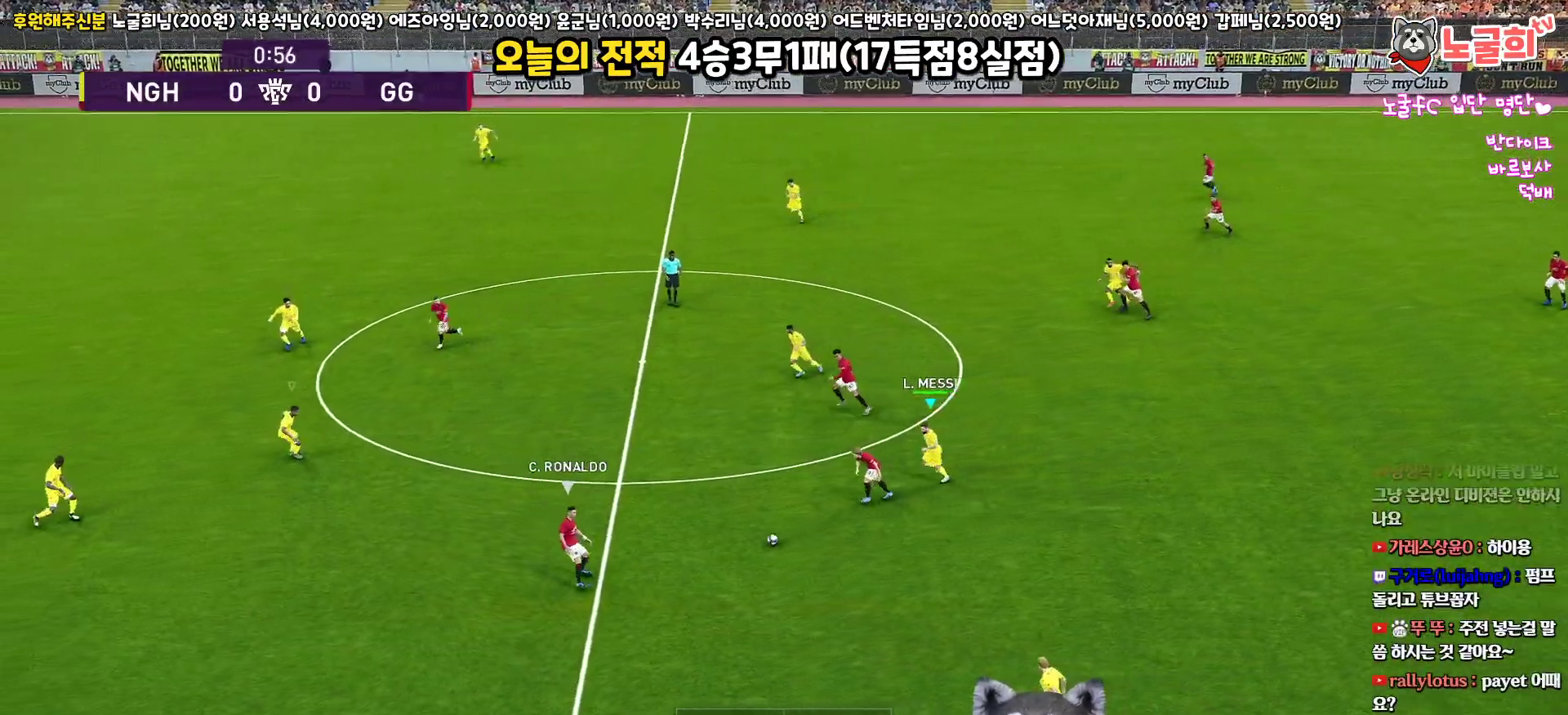
{"buttons": ["R1", "R2", "L3"], "left_stick": "left", "right_stick": "center", "events": [[167, "right_stick", "up-left"], [267, "right_stick", "center"]]}
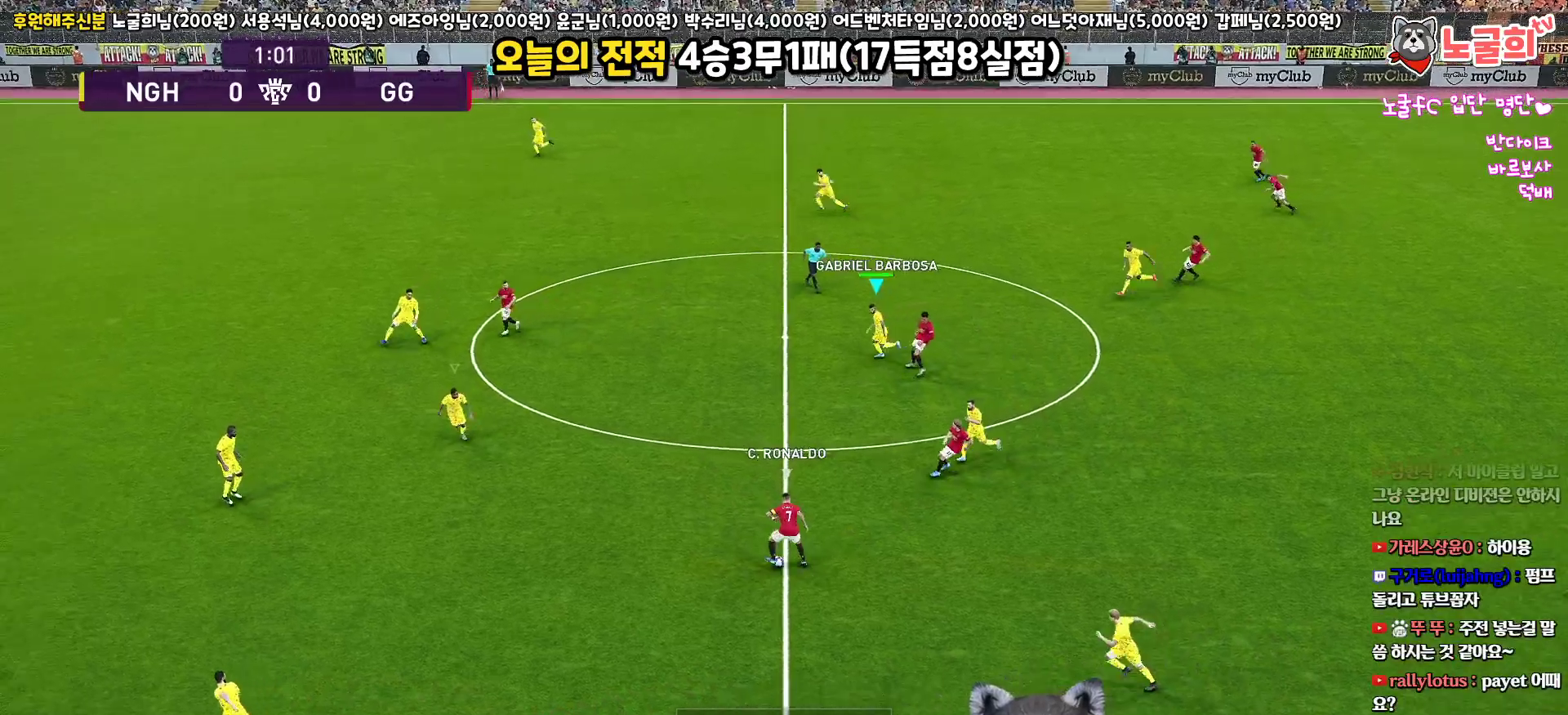
{"buttons": ["R1", "R2", "L3"], "left_stick": "left", "right_stick": "center", "events": []}
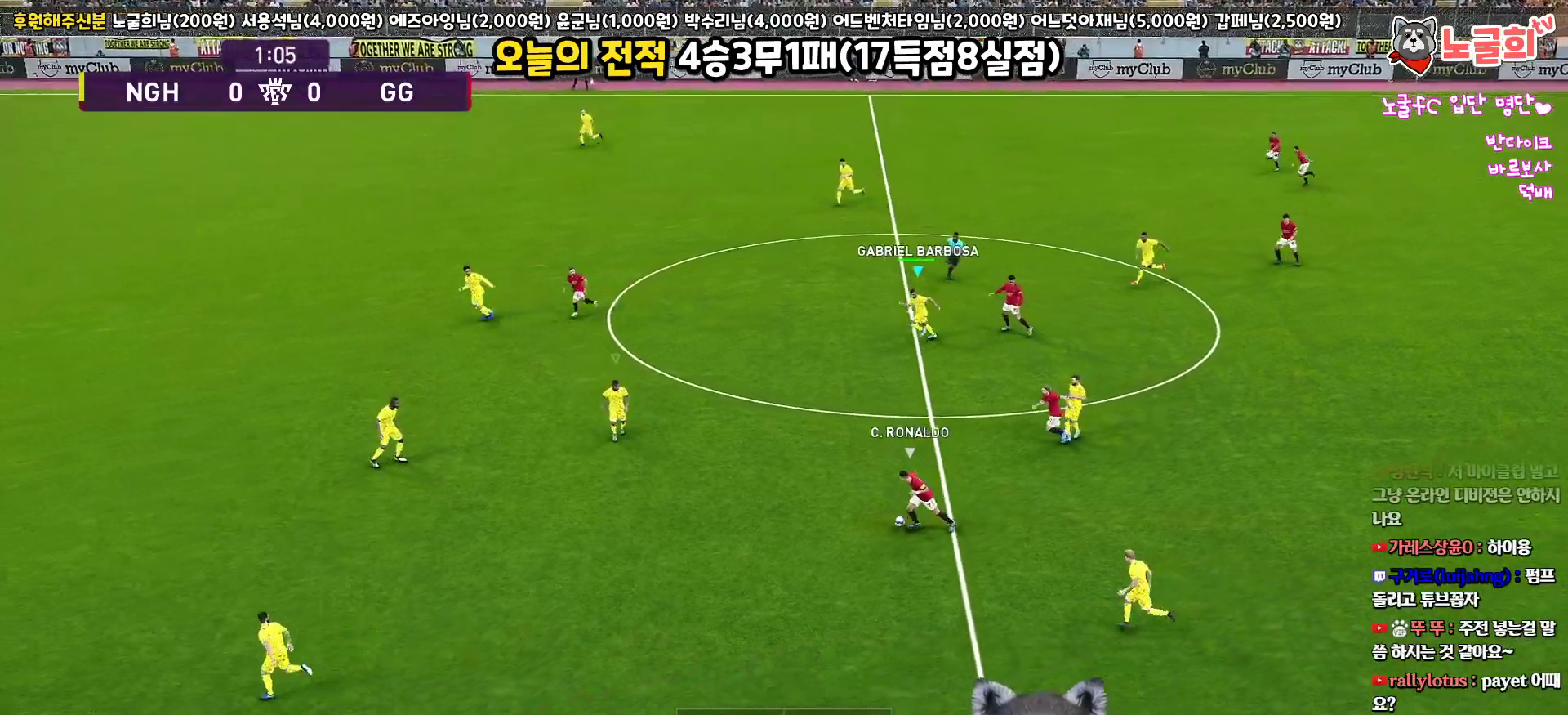
{"buttons": ["R1", "R2", "L3"], "left_stick": "left", "right_stick": "center", "events": []}
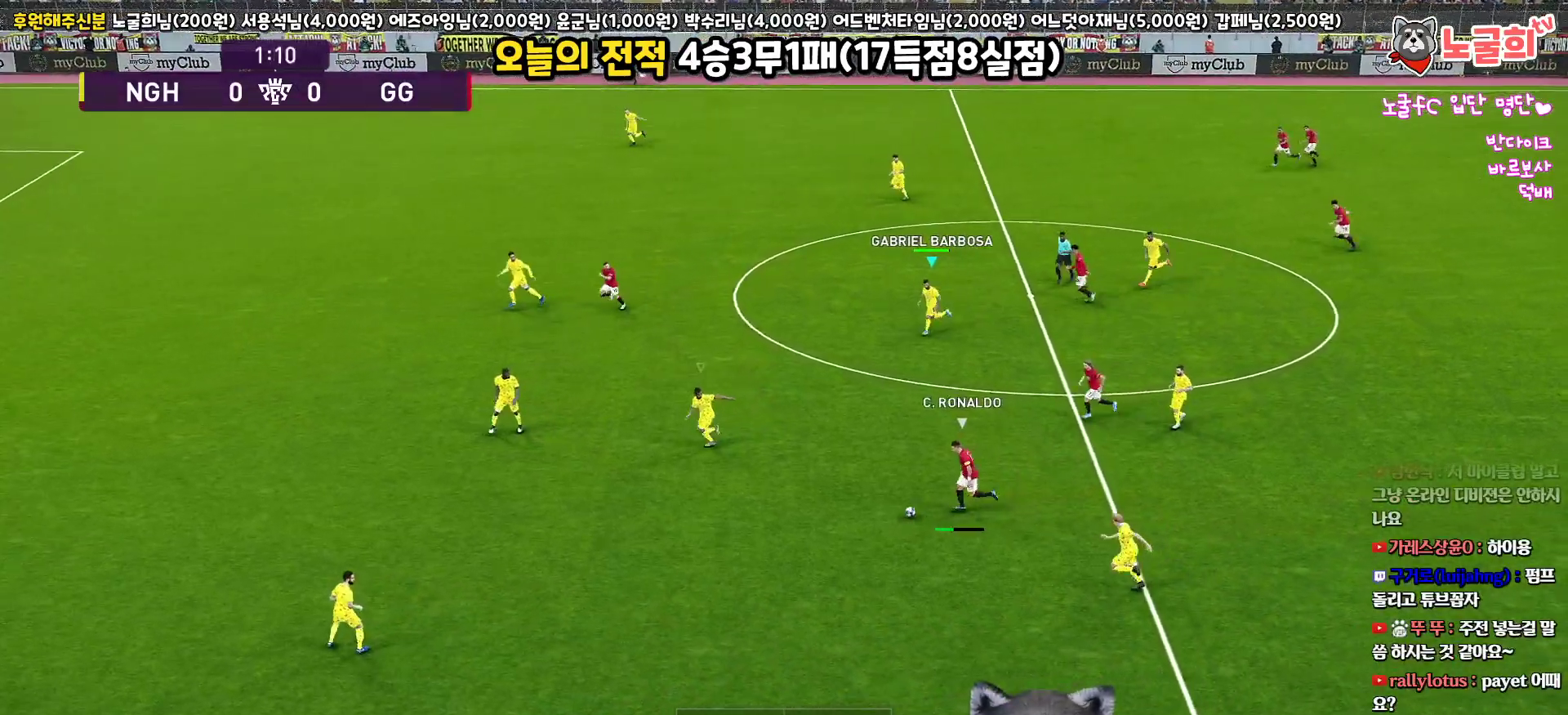
{"buttons": ["R1", "R2", "L3"], "left_stick": "left", "right_stick": "center", "events": [[67, "left_stick", "down-left"], [417, "left_stick", "left"]]}
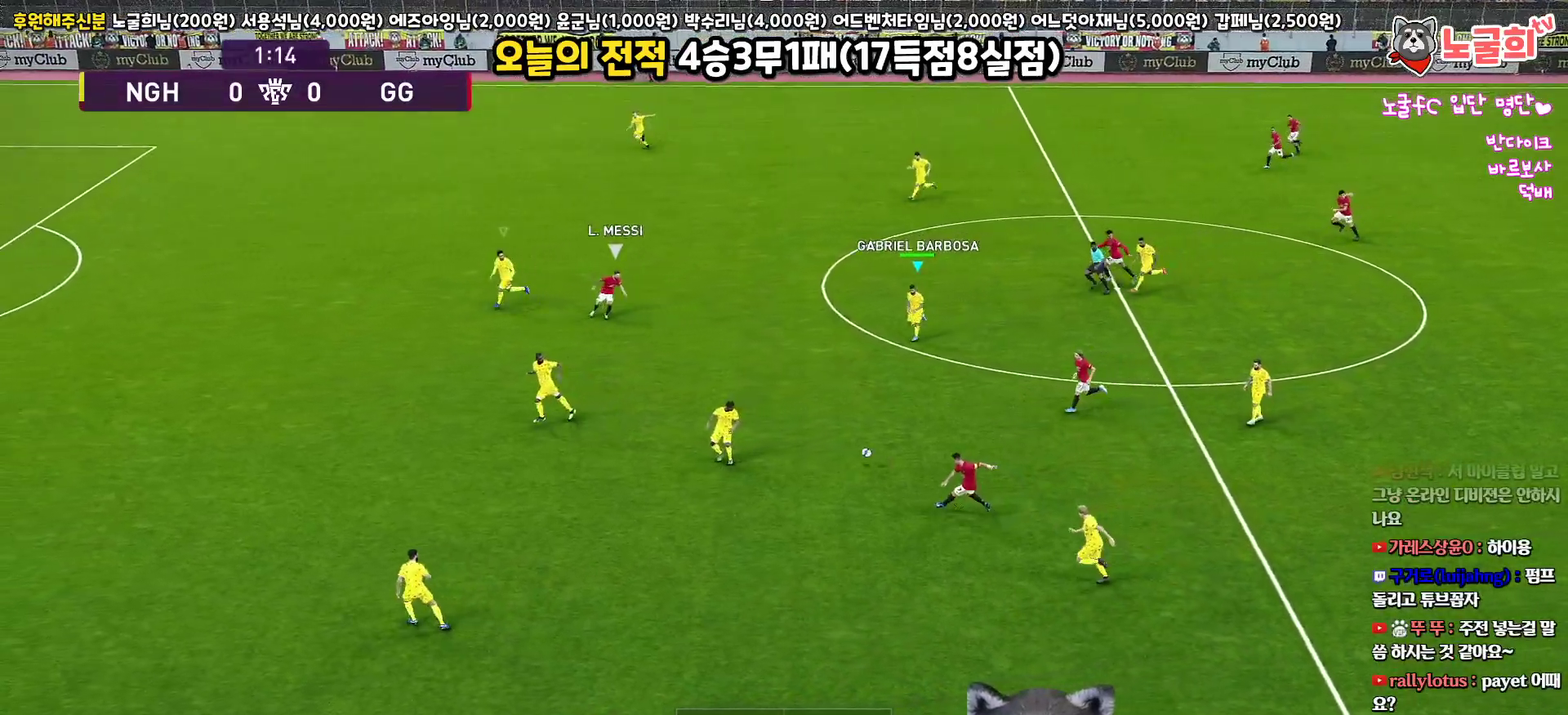
{"buttons": ["R1", "R2", "L3"], "left_stick": "up-left", "right_stick": "center", "events": [[400, "left_stick", "up-left"]]}
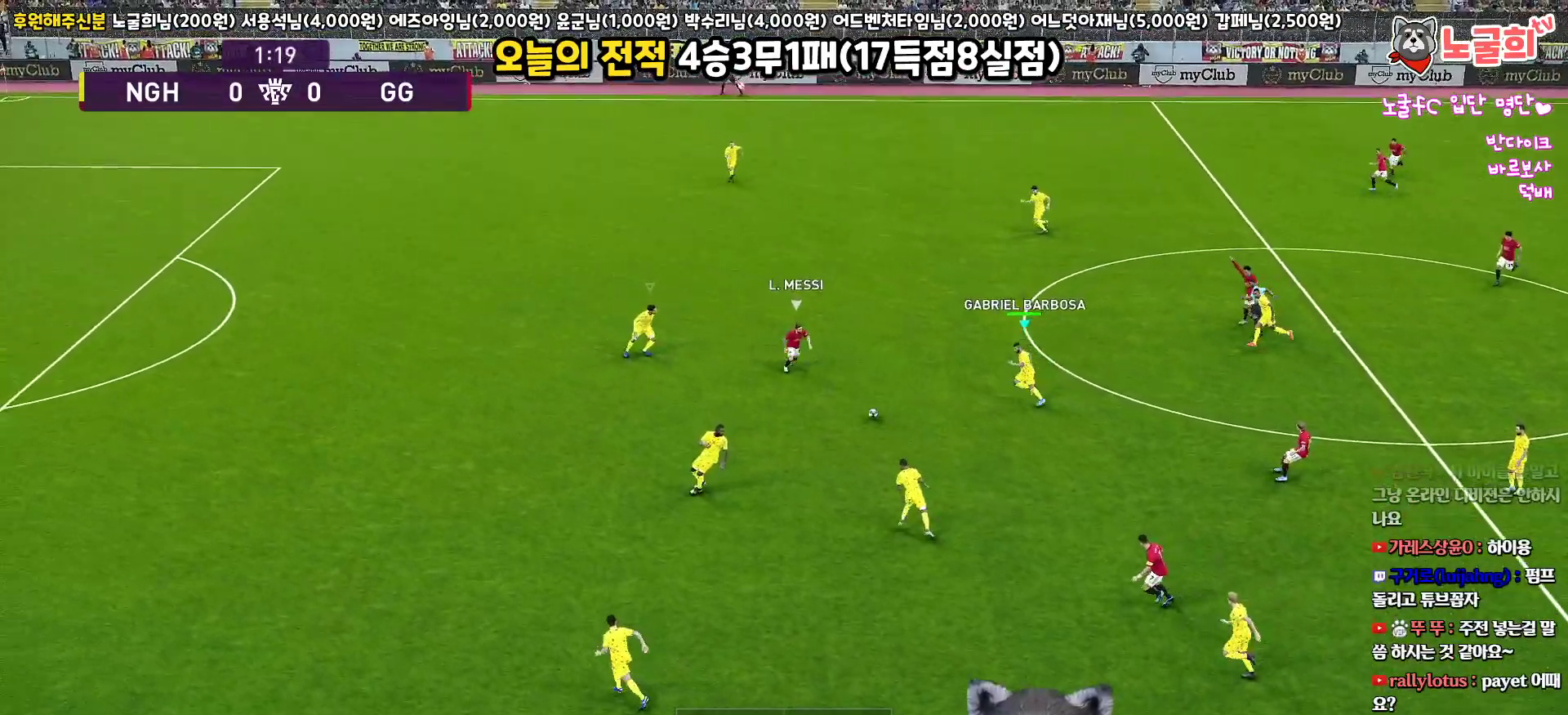
{"buttons": ["R1", "R2", "L3"], "left_stick": "up-left", "right_stick": "center", "events": []}
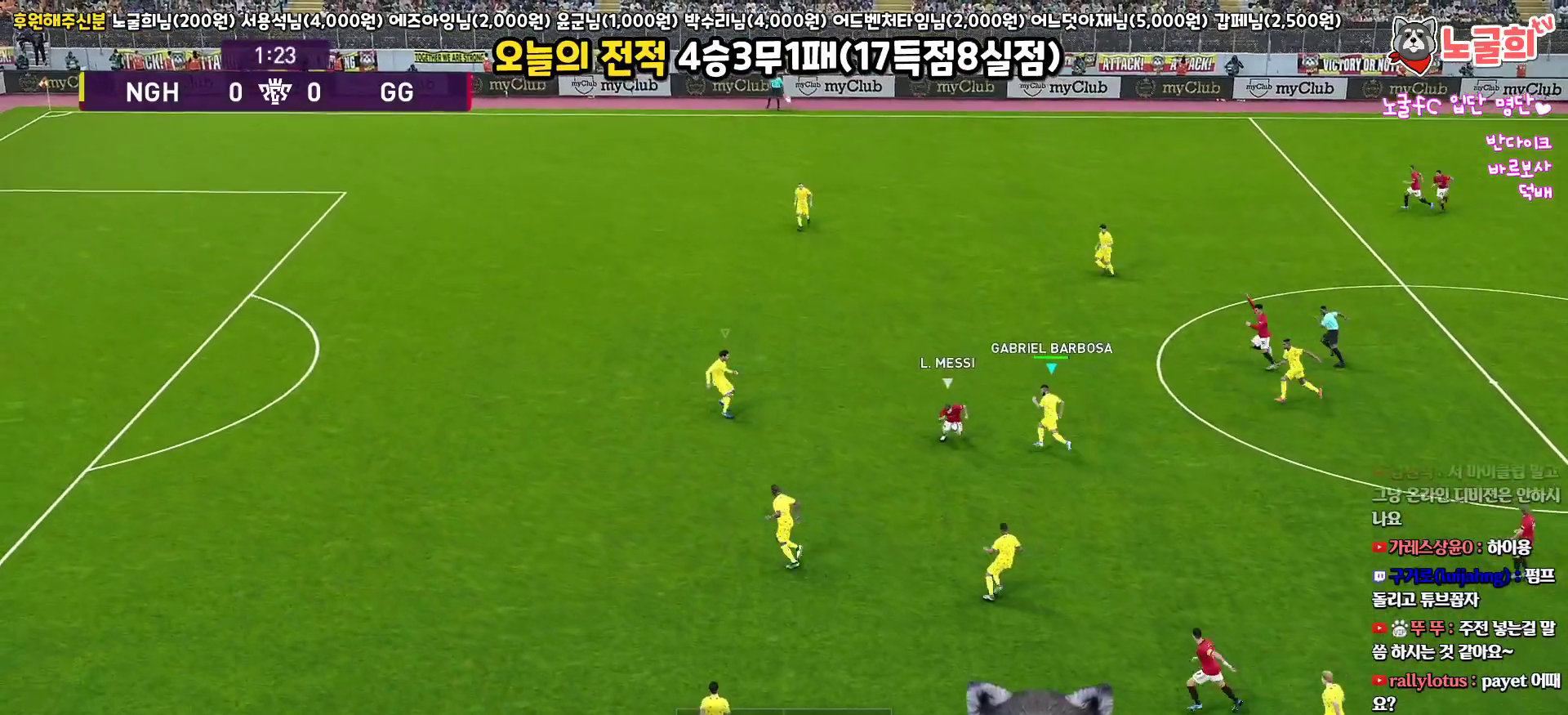
{"buttons": ["CROSS", "R1"], "left_stick": "center", "right_stick": "center", "events": [[50, "left_stick", "left"], [167, "CROSS", "down"], [233, "R2", "up"], [283, "L3", "up"], [433, "left_stick", "center"]]}
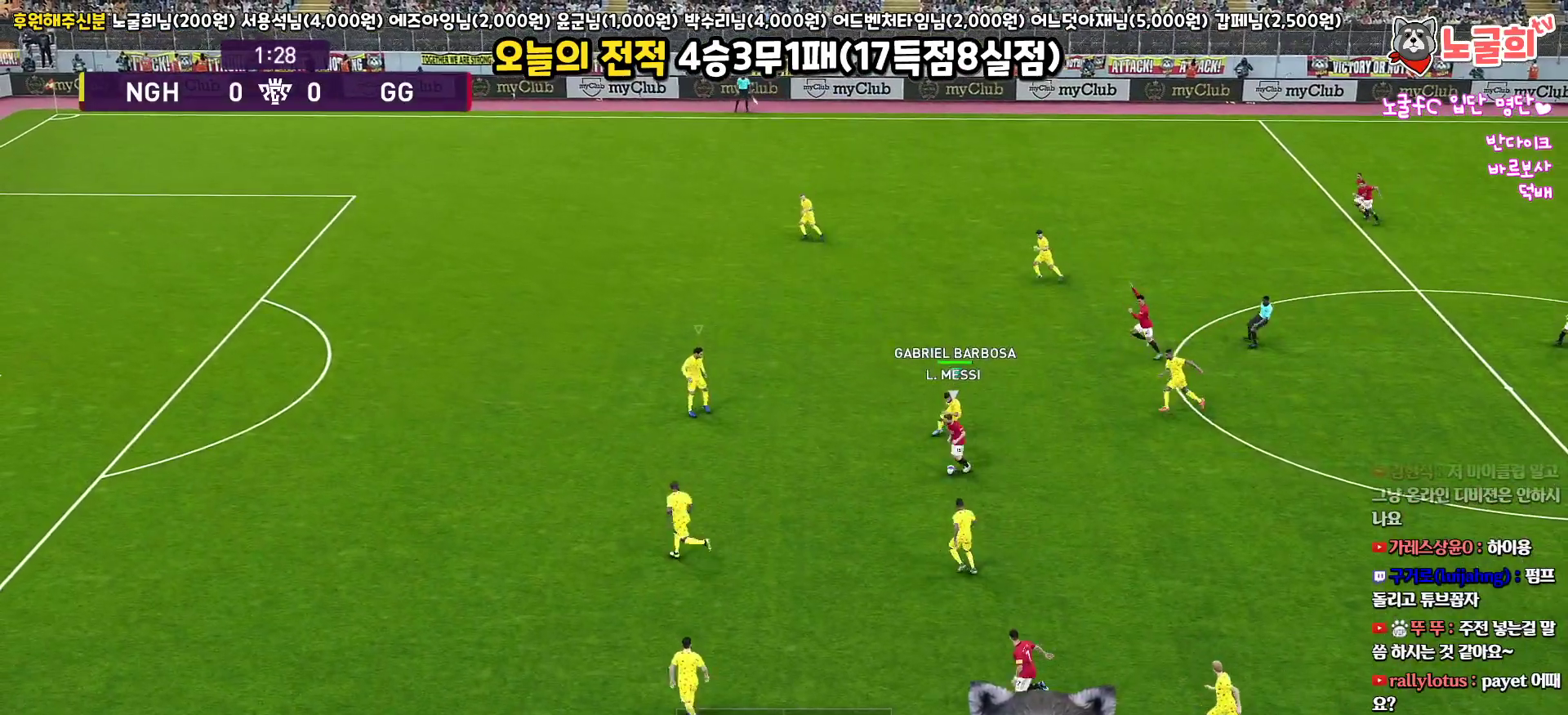
{"buttons": ["CROSS", "SQUARE", "R1", "L3"], "left_stick": "down", "right_stick": "center", "events": [[67, "left_stick", "down-left"], [133, "L3", "down"], [333, "left_stick", "down"], [417, "SQUARE", "down"]]}
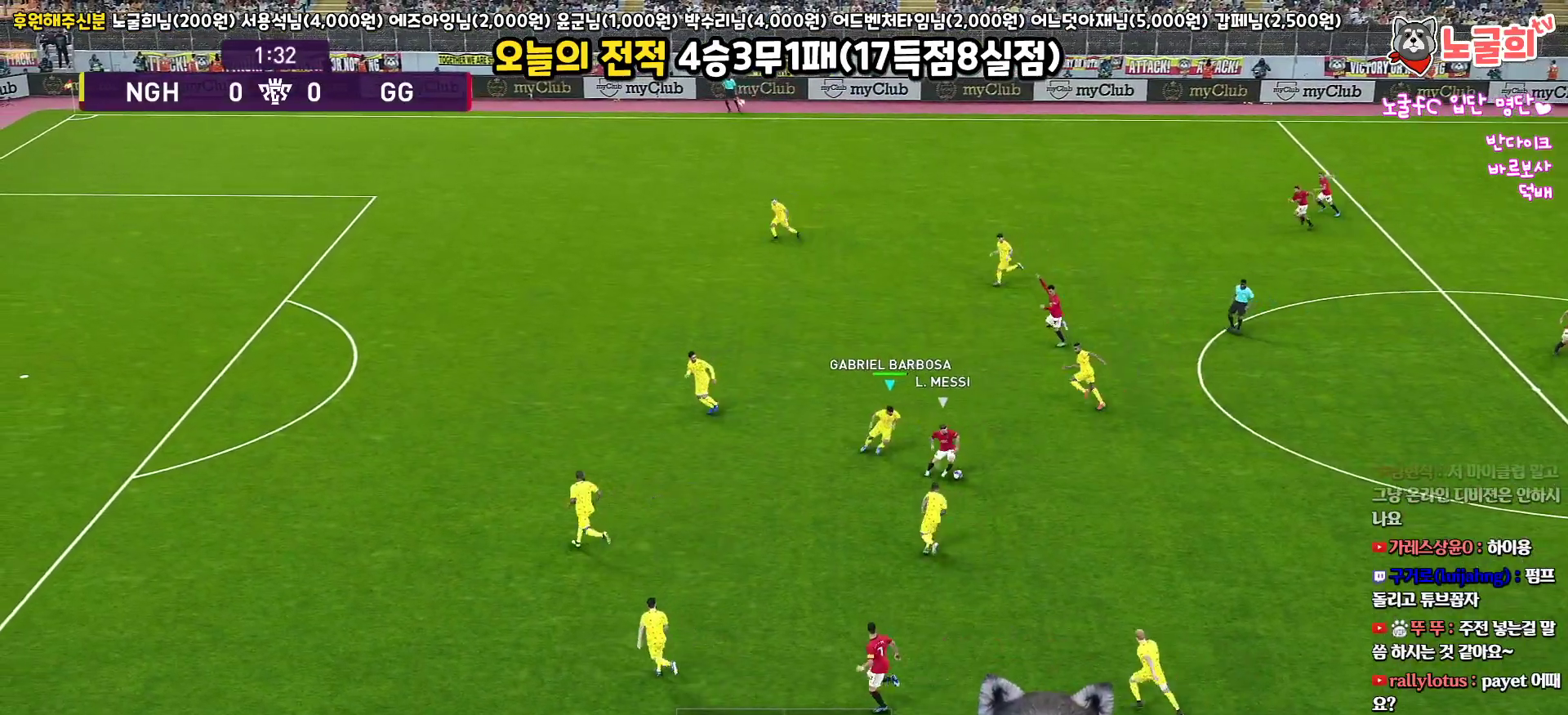
{"buttons": ["R1", "R2", "L3"], "left_stick": "up-right", "right_stick": "center", "events": [[33, "left_stick", "right"], [133, "L3", "up"], [133, "left_stick", "up-right"], [267, "SQUARE", "up"], [333, "R2", "down"], [367, "CROSS", "up"], [367, "L3", "down"]]}
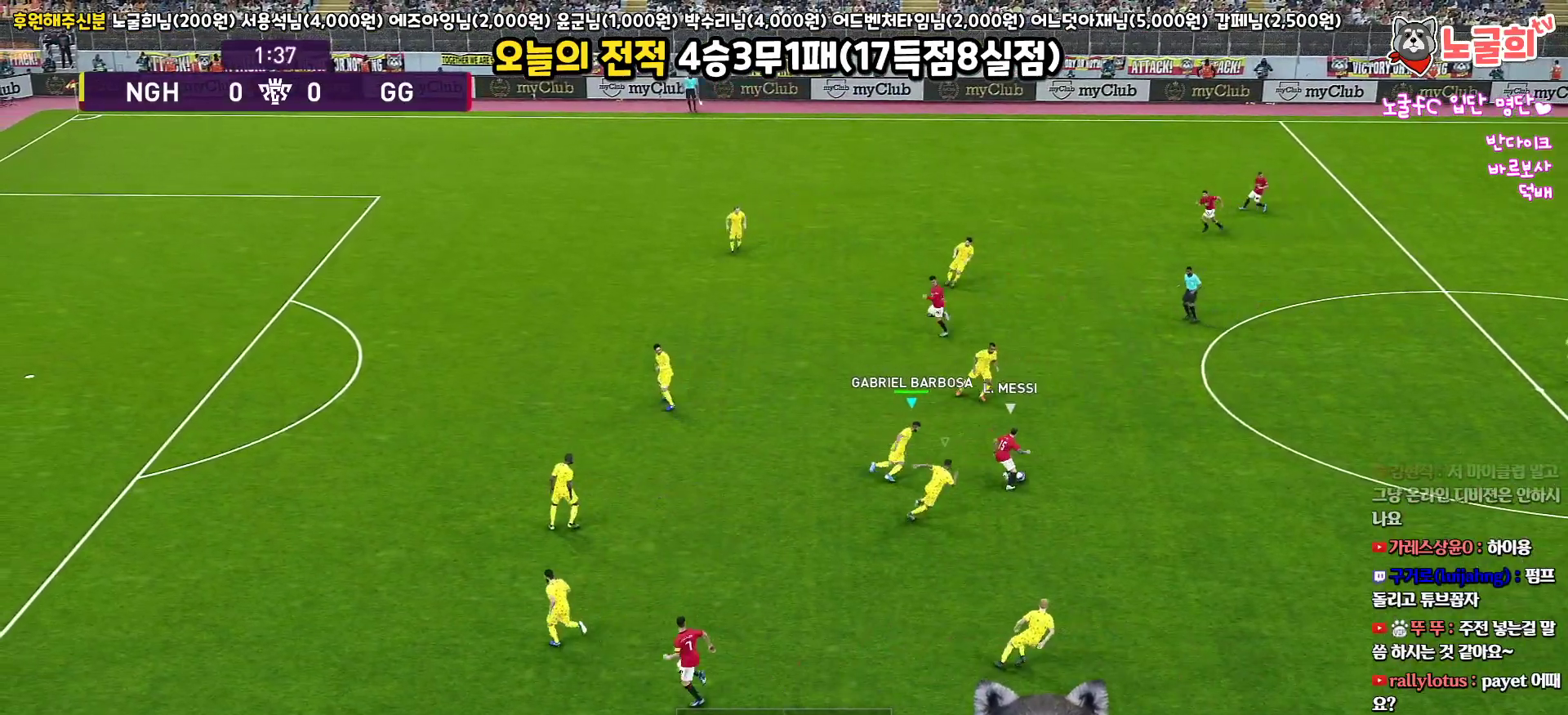
{"buttons": ["R1", "R2", "L3"], "left_stick": "up", "right_stick": "center", "events": [[17, "left_stick", "up"]]}
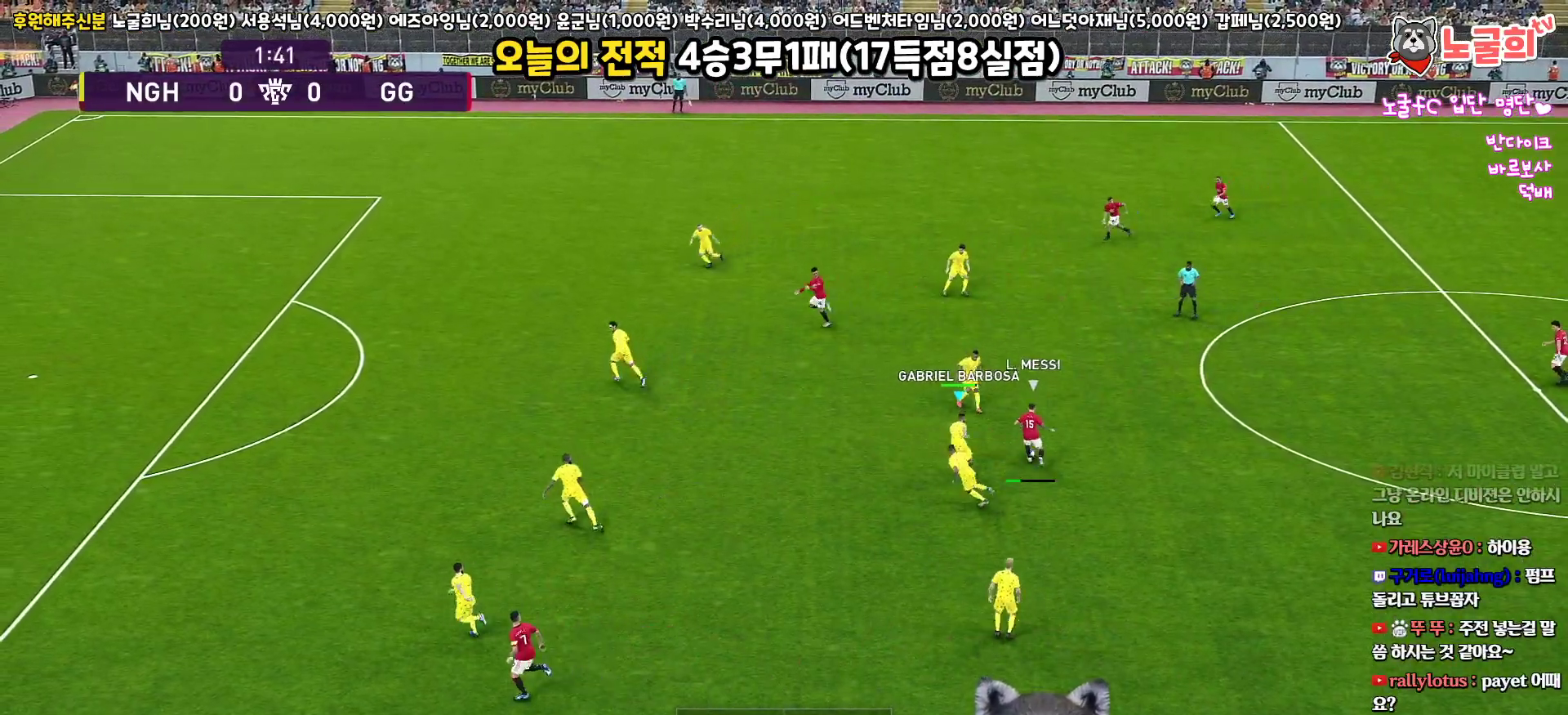
{"buttons": ["R1", "R2"], "left_stick": "up-left", "right_stick": "center", "events": [[367, "left_stick", "up-left"], [500, "L3", "up"]]}
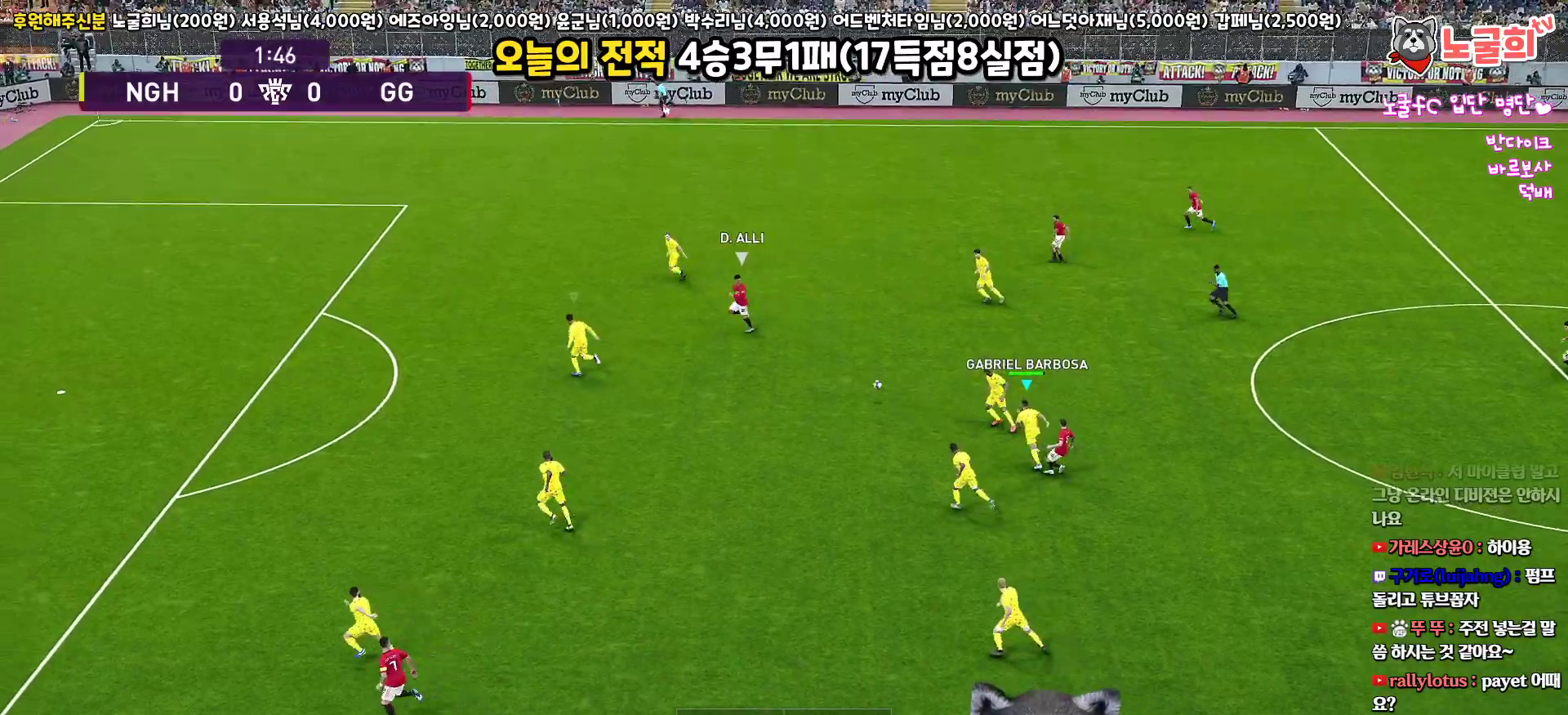
{"buttons": ["R1", "L3"], "left_stick": "right", "right_stick": "center", "events": [[67, "R2", "up"], [117, "L1", "down"], [150, "left_stick", "up"], [267, "L1", "up"], [433, "L3", "down"], [483, "left_stick", "right"]]}
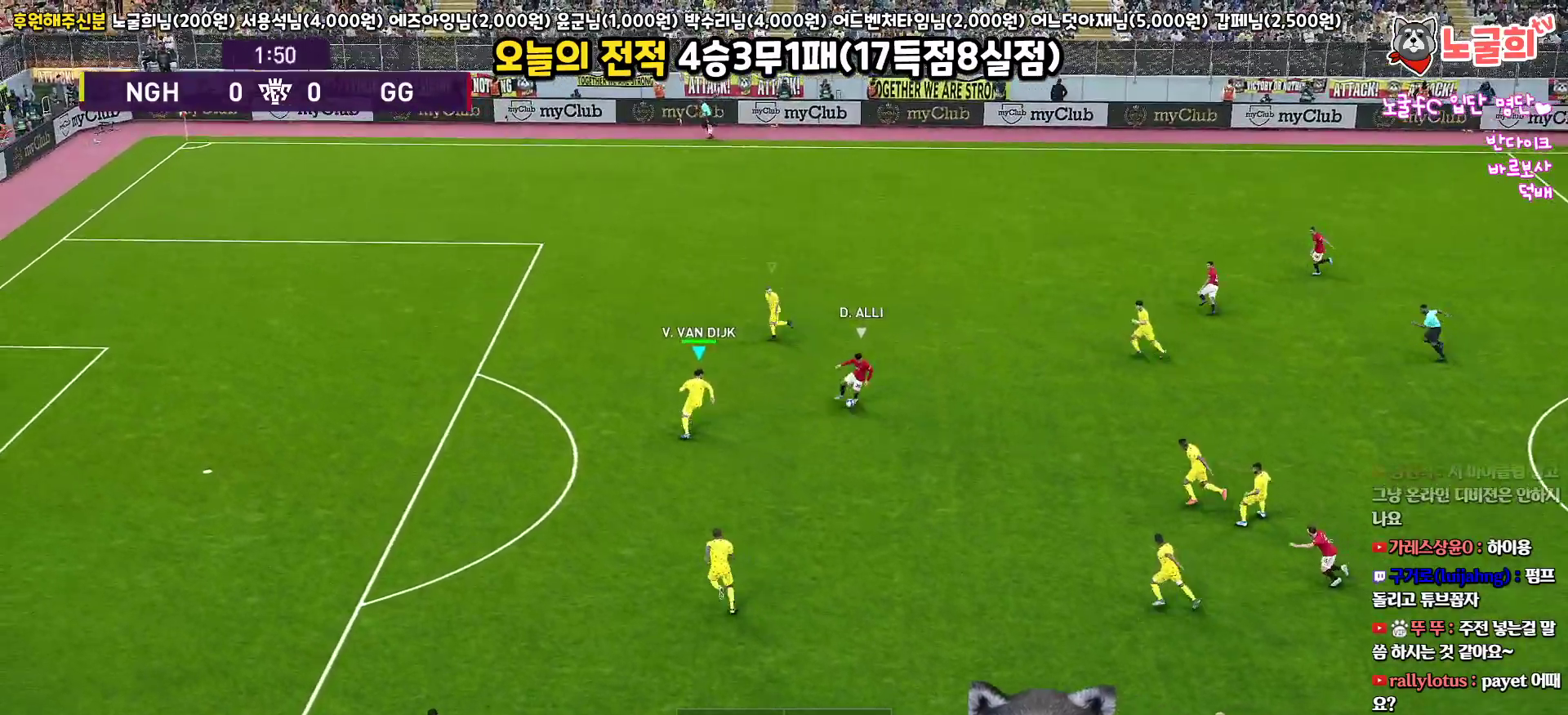
{"buttons": ["R1", "R2", "L3"], "left_stick": "down", "right_stick": "center", "events": [[67, "CROSS", "down"], [83, "left_stick", "down-right"], [283, "left_stick", "down"], [350, "CROSS", "up"], [350, "R2", "down"]]}
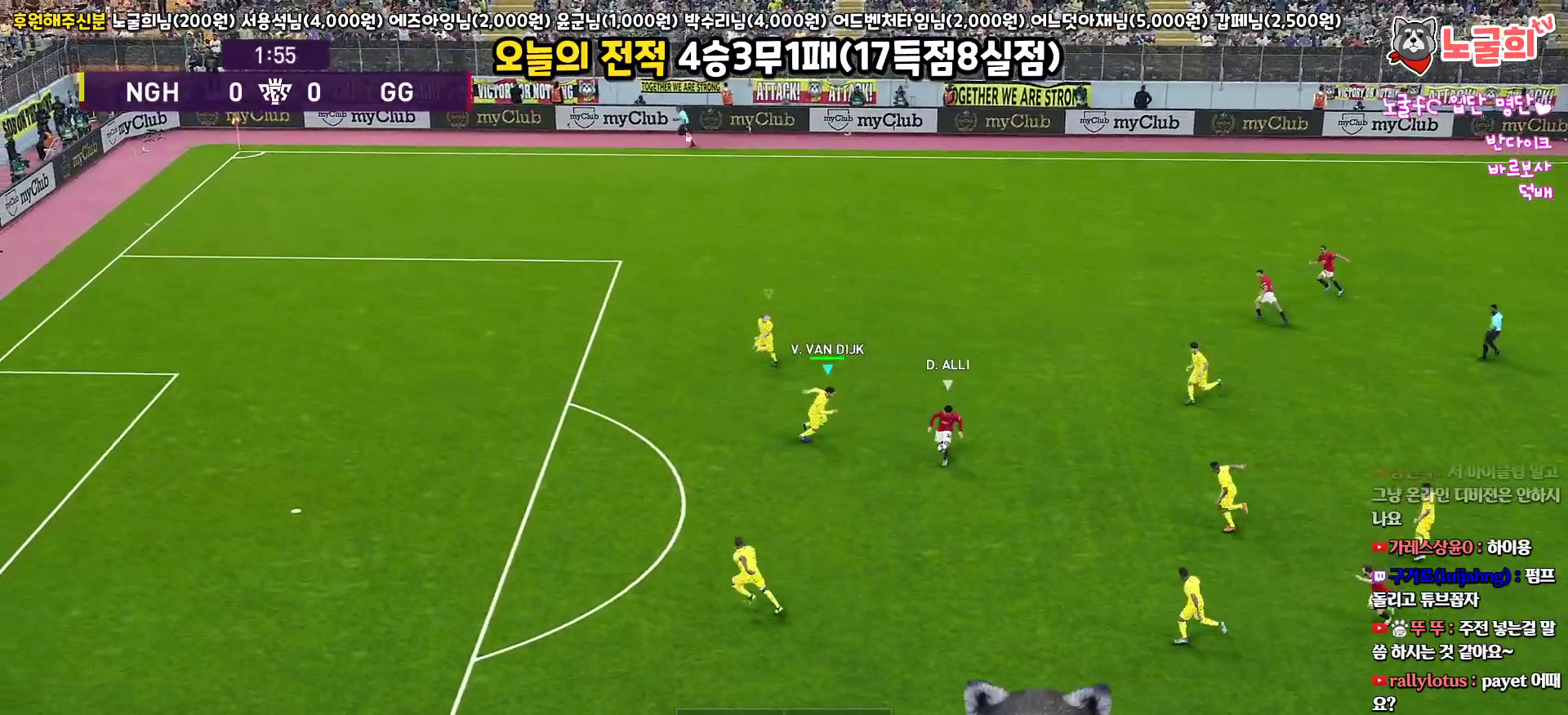
{"buttons": ["R1", "R2", "L3"], "left_stick": "down-left", "right_stick": "center", "events": [[283, "left_stick", "down-left"]]}
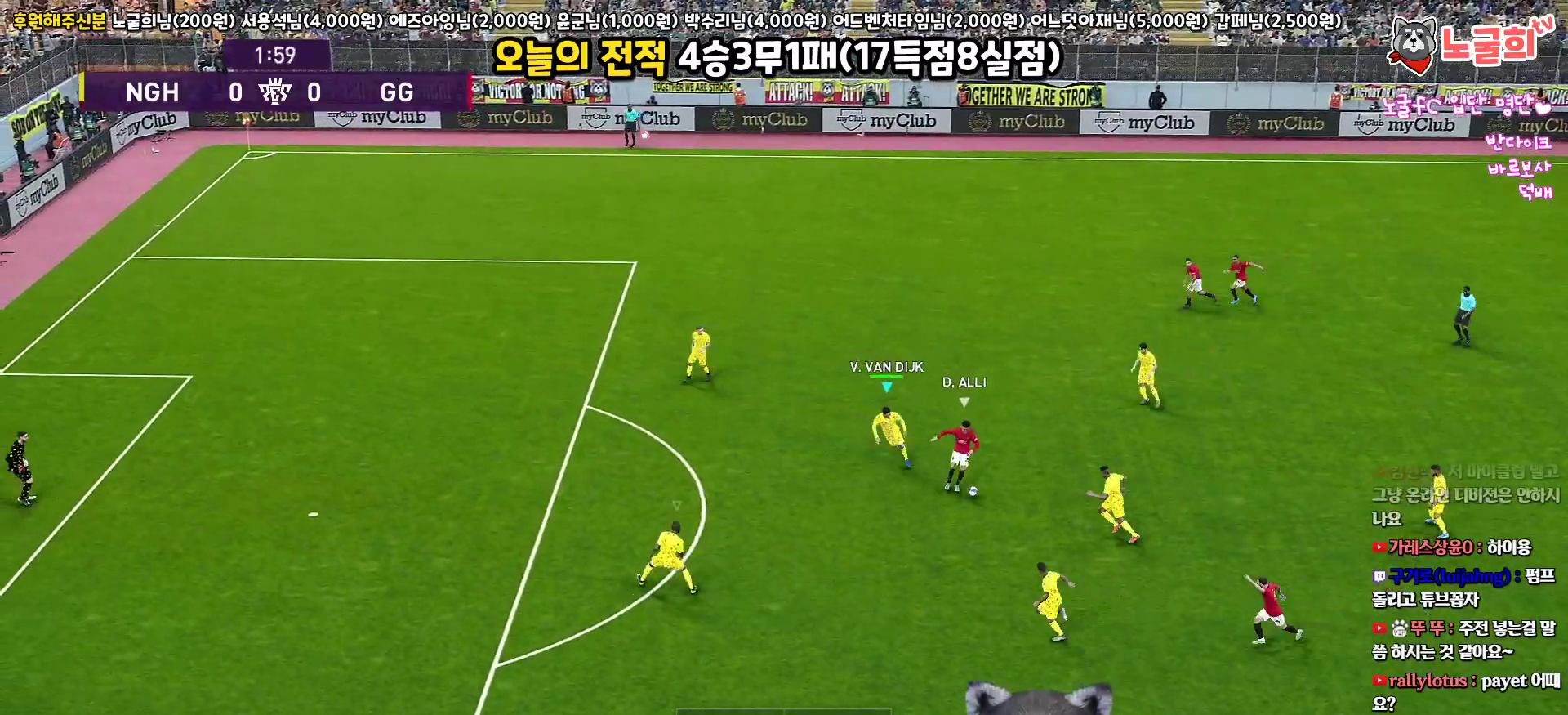
{"buttons": ["SQUARE", "R1", "R2", "L3"], "left_stick": "up-left", "right_stick": "center", "events": [[150, "SQUARE", "down"], [450, "left_stick", "up-left"]]}